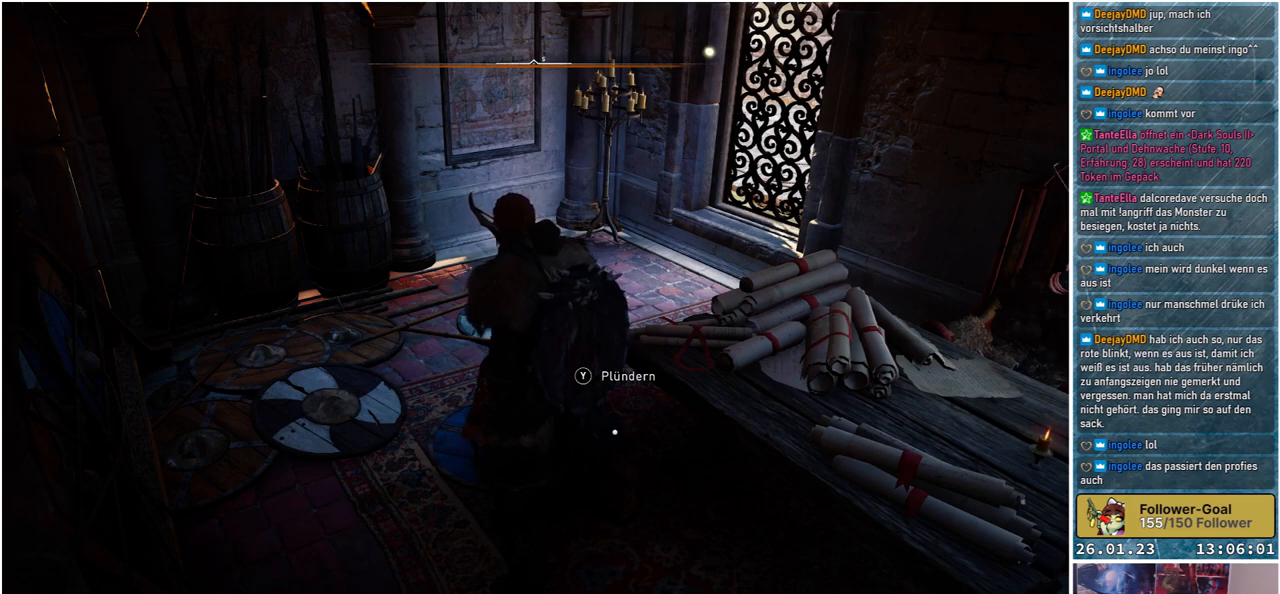
Gameplay with a controller (Xbox layout); each line is a JSON object with the inputs held at the frame after it. "events" lists button and stick changes between this image and that frame as [ms after this image, input, new state], when the widget could be followed in between.
{"buttons": [], "left_stick": "center", "right_stick": "left", "events": [[233, "right_stick", "left"]]}
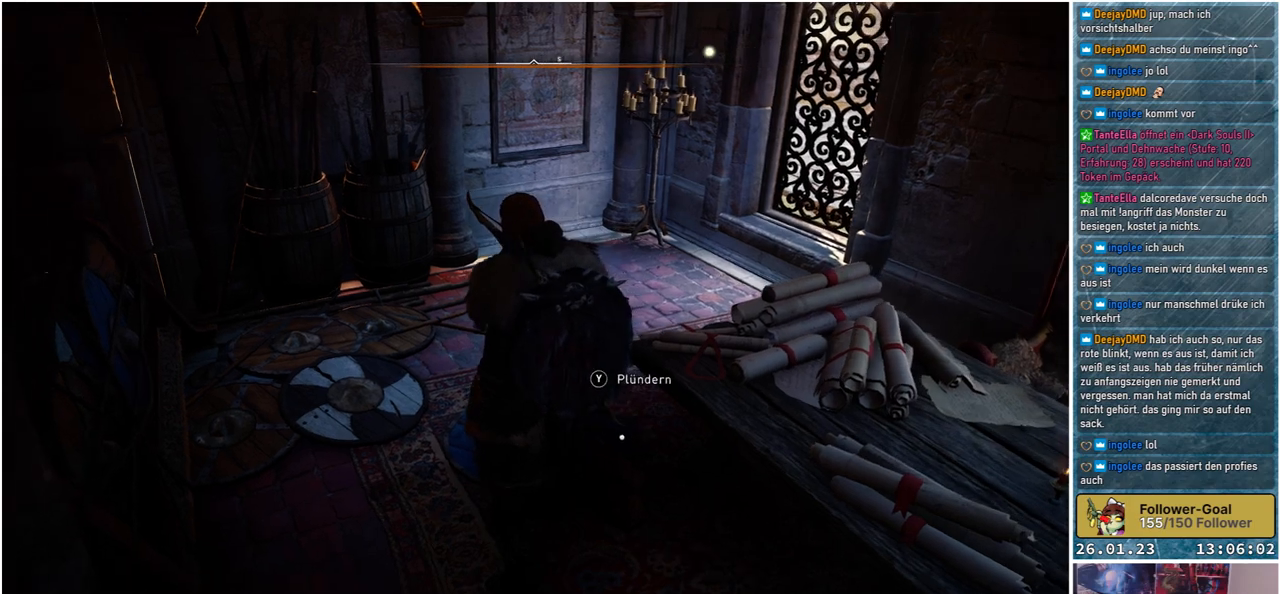
{"buttons": [], "left_stick": "center", "right_stick": "center", "events": [[150, "right_stick", "down-left"], [383, "right_stick", "center"]]}
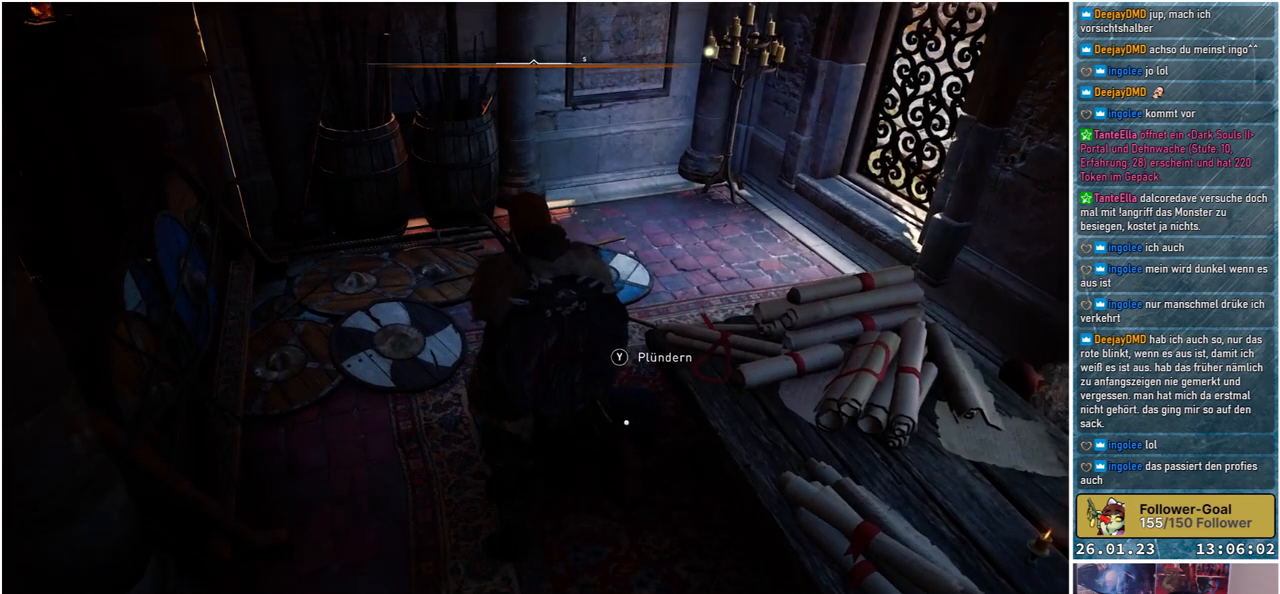
{"buttons": [], "left_stick": "center", "right_stick": "center", "events": [[133, "right_stick", "right"], [233, "right_stick", "center"], [383, "Y", "down"], [483, "Y", "up"]]}
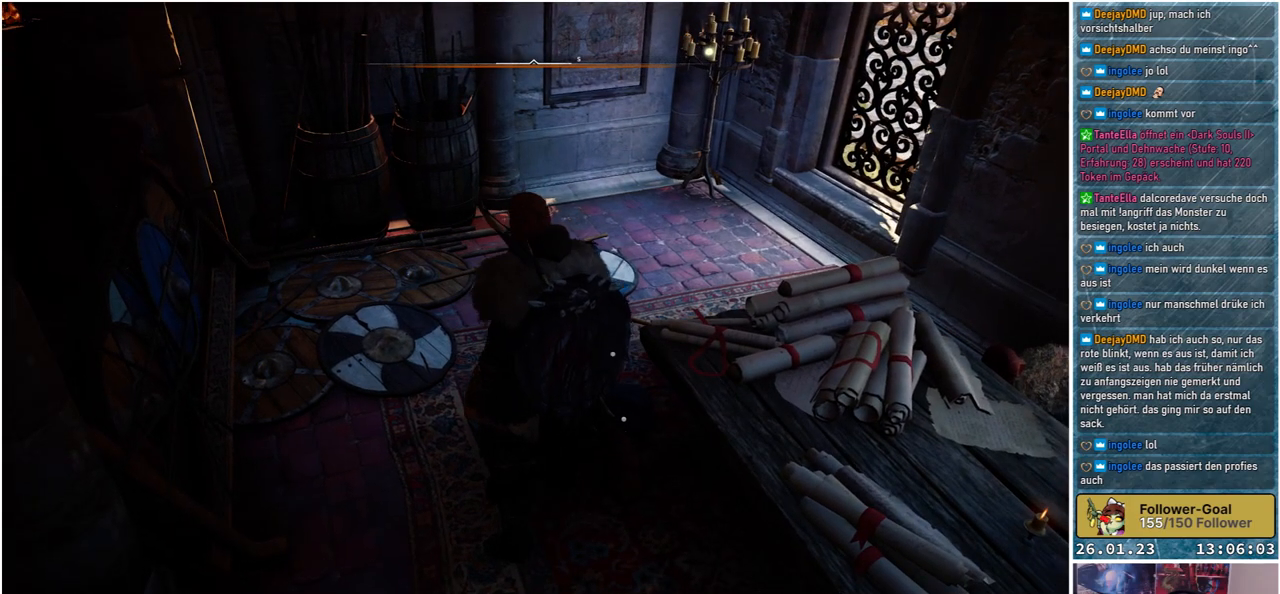
{"buttons": [], "left_stick": "up-left", "right_stick": "center", "events": [[250, "right_stick", "right"], [383, "left_stick", "up"], [467, "left_stick", "up-left"], [467, "right_stick", "center"]]}
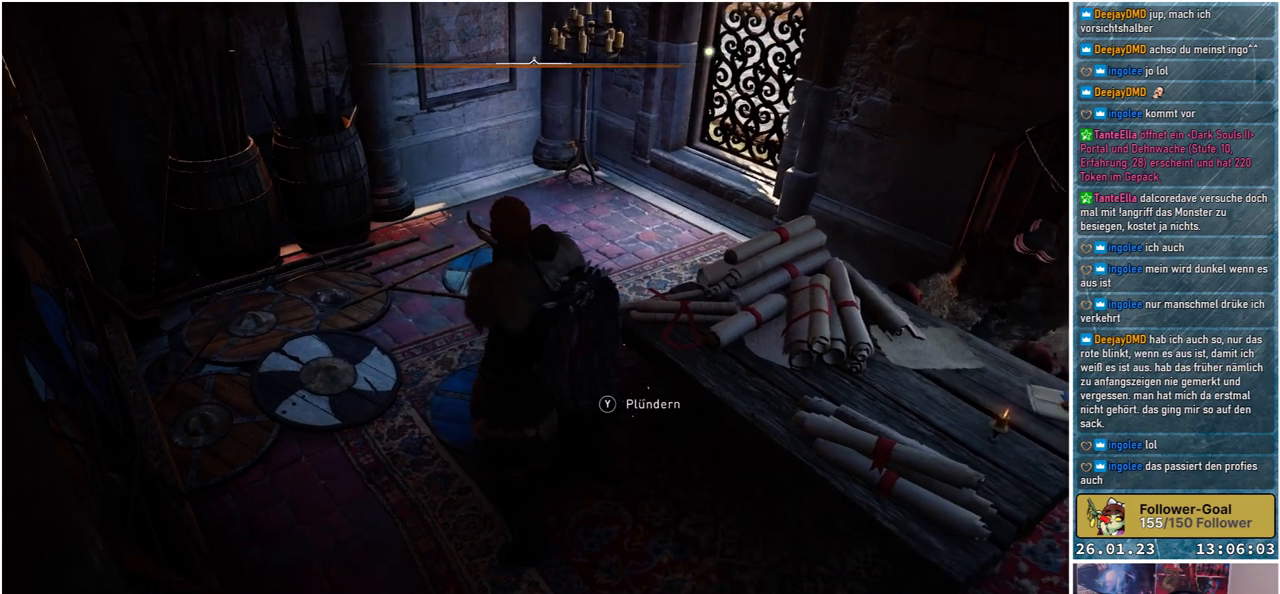
{"buttons": [], "left_stick": "up", "right_stick": "right", "events": [[317, "right_stick", "right"], [417, "left_stick", "up"]]}
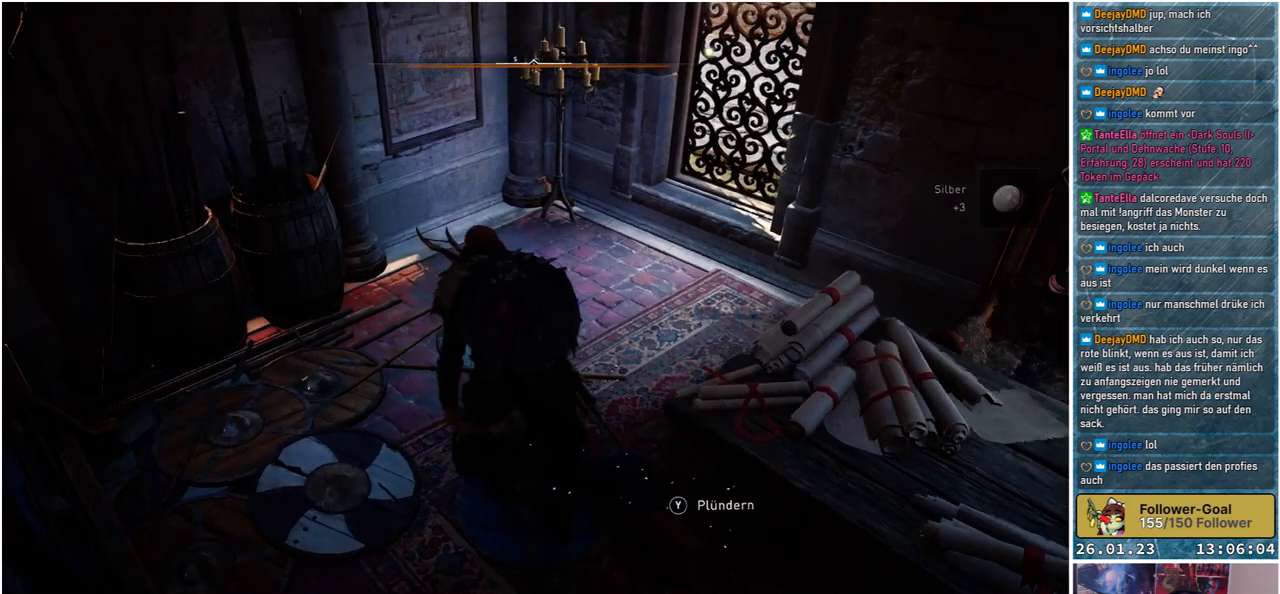
{"buttons": [], "left_stick": "up-right", "right_stick": "right", "events": [[317, "left_stick", "up-right"]]}
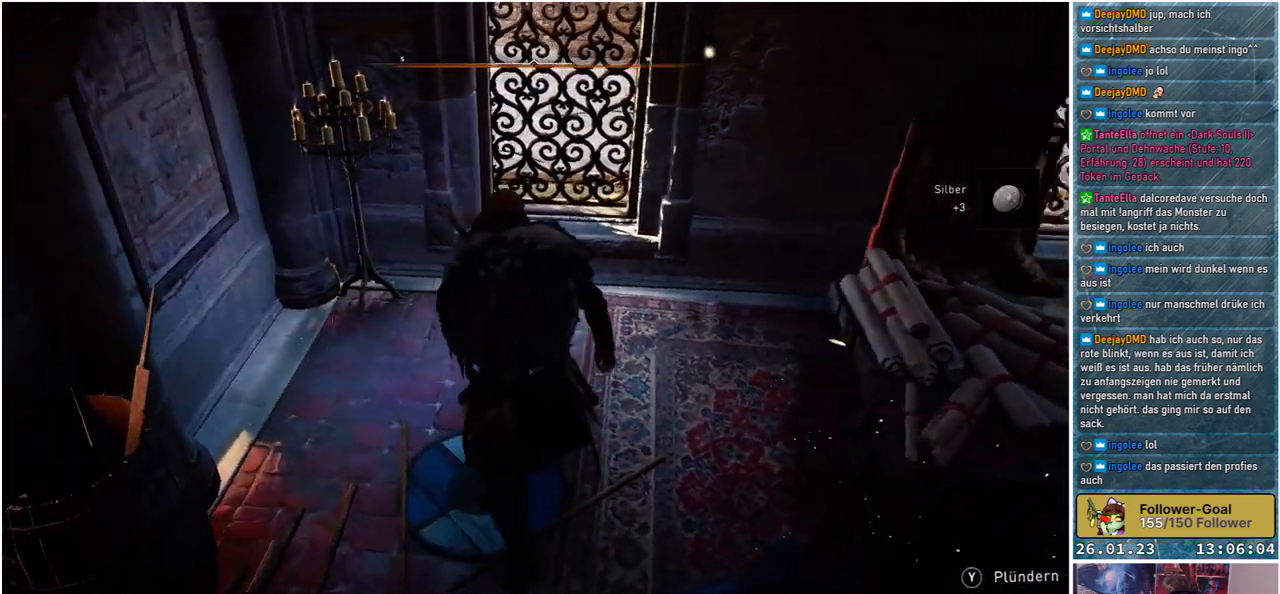
{"buttons": [], "left_stick": "right", "right_stick": "right", "events": [[67, "left_stick", "right"]]}
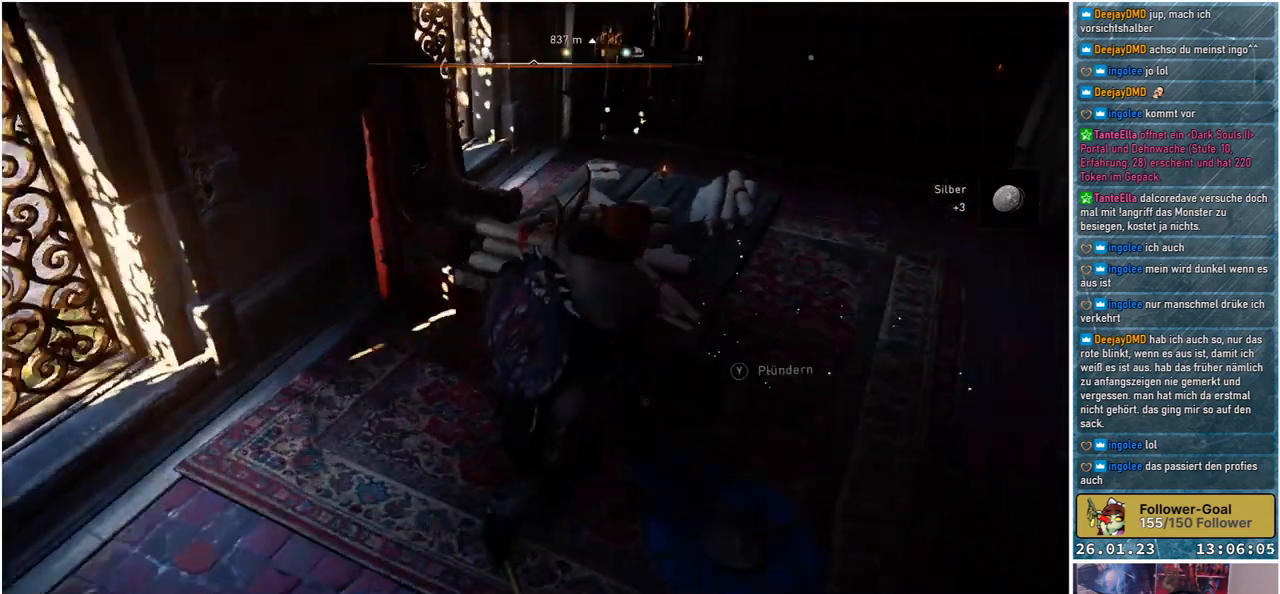
{"buttons": [], "left_stick": "center", "right_stick": "center", "events": [[67, "right_stick", "center"], [150, "left_stick", "center"], [300, "Y", "down"], [400, "Y", "up"]]}
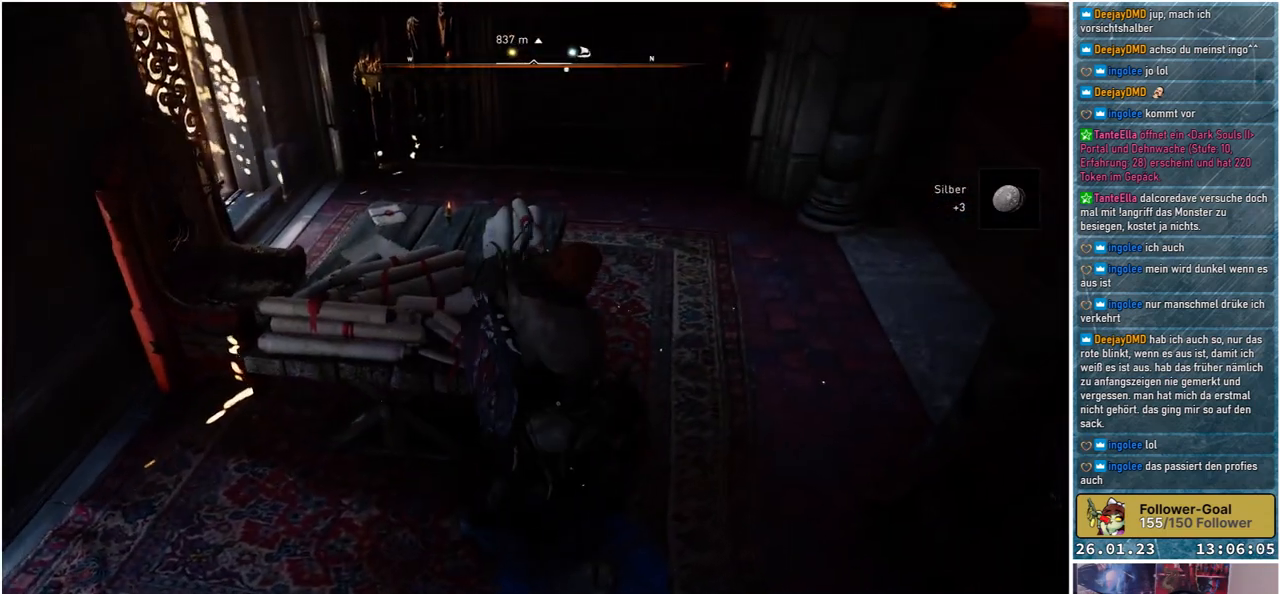
{"buttons": [], "left_stick": "up-right", "right_stick": "center", "events": [[200, "left_stick", "up-right"]]}
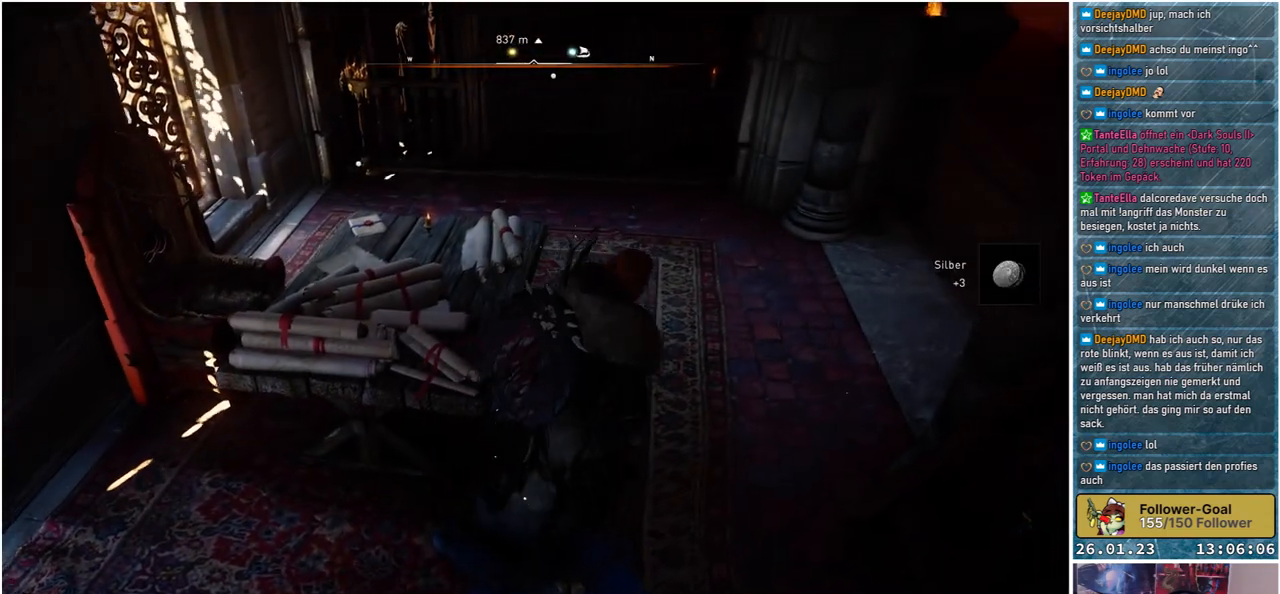
{"buttons": [], "left_stick": "up", "right_stick": "left", "events": [[83, "left_stick", "up"], [267, "right_stick", "left"]]}
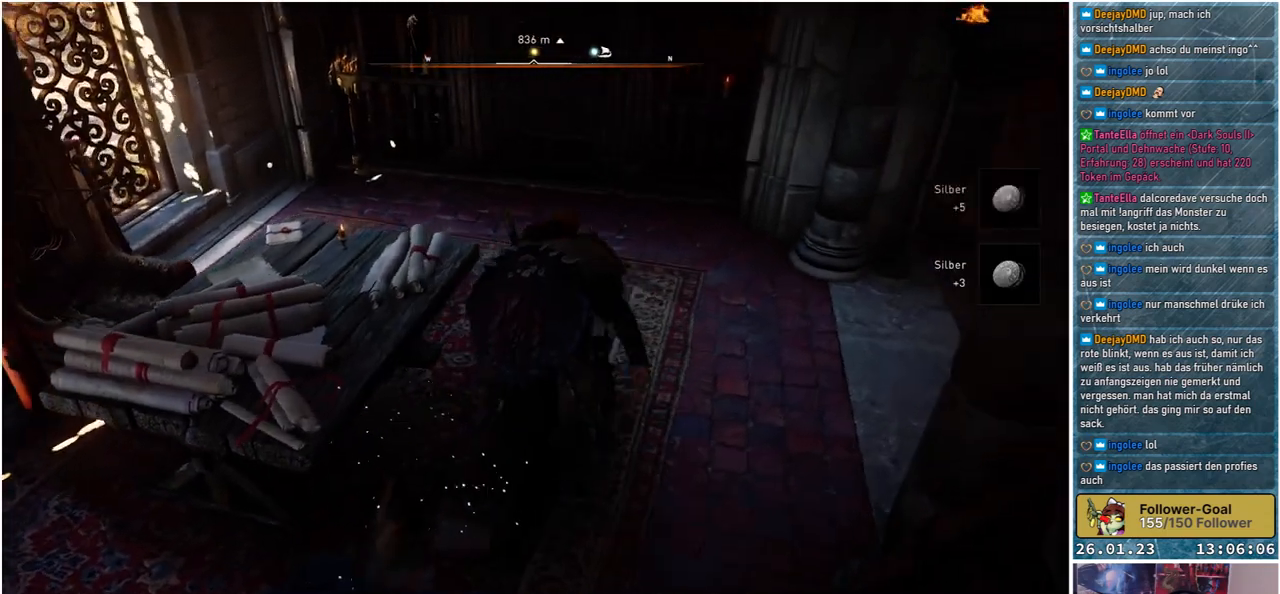
{"buttons": [], "left_stick": "up", "right_stick": "up-right", "events": [[183, "right_stick", "center"], [367, "right_stick", "up-right"]]}
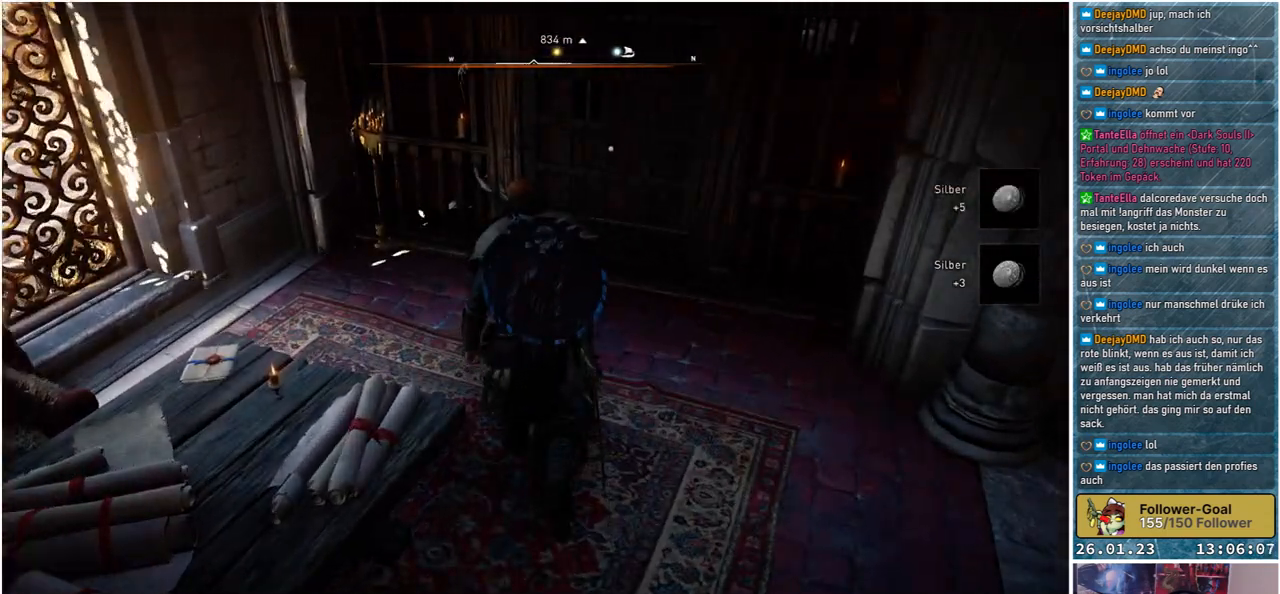
{"buttons": ["Y"], "left_stick": "up", "right_stick": "center", "events": [[350, "right_stick", "center"], [500, "Y", "down"]]}
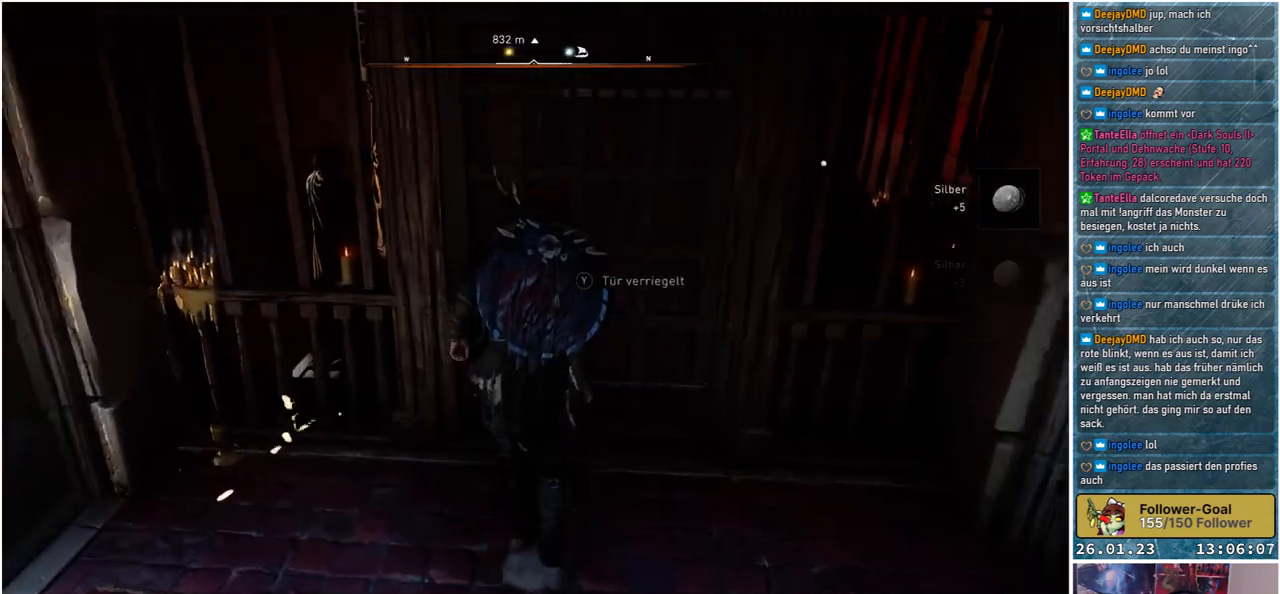
{"buttons": [], "left_stick": "up", "right_stick": "right", "events": [[83, "Y", "up"], [500, "right_stick", "right"]]}
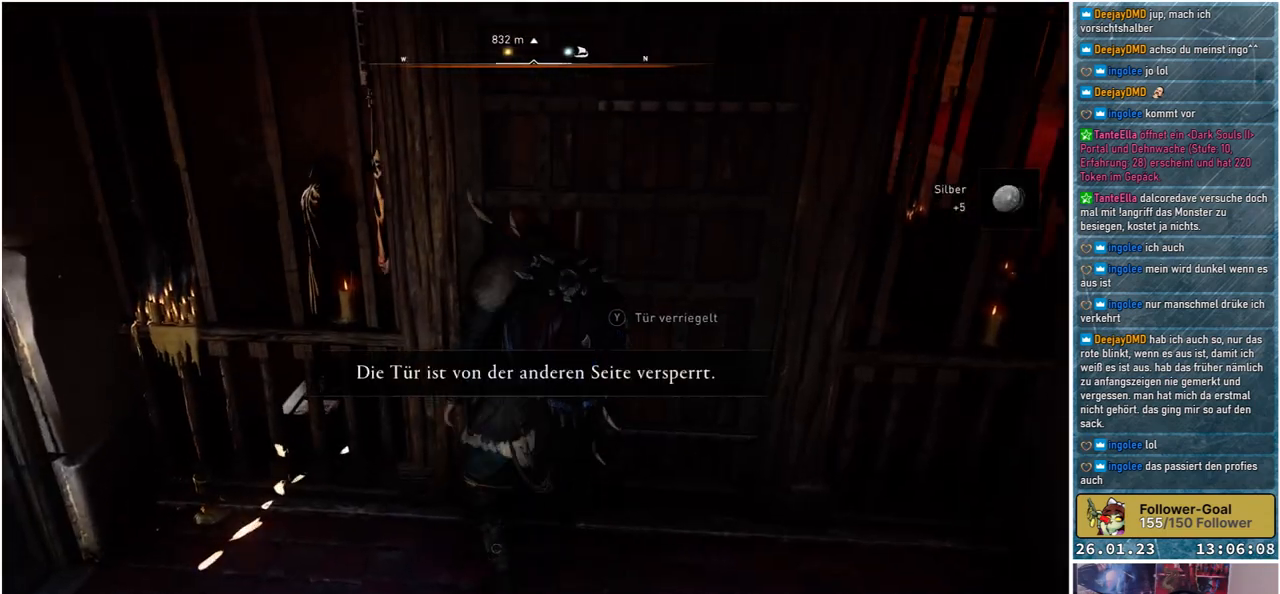
{"buttons": [], "left_stick": "center", "right_stick": "right", "events": [[233, "left_stick", "center"]]}
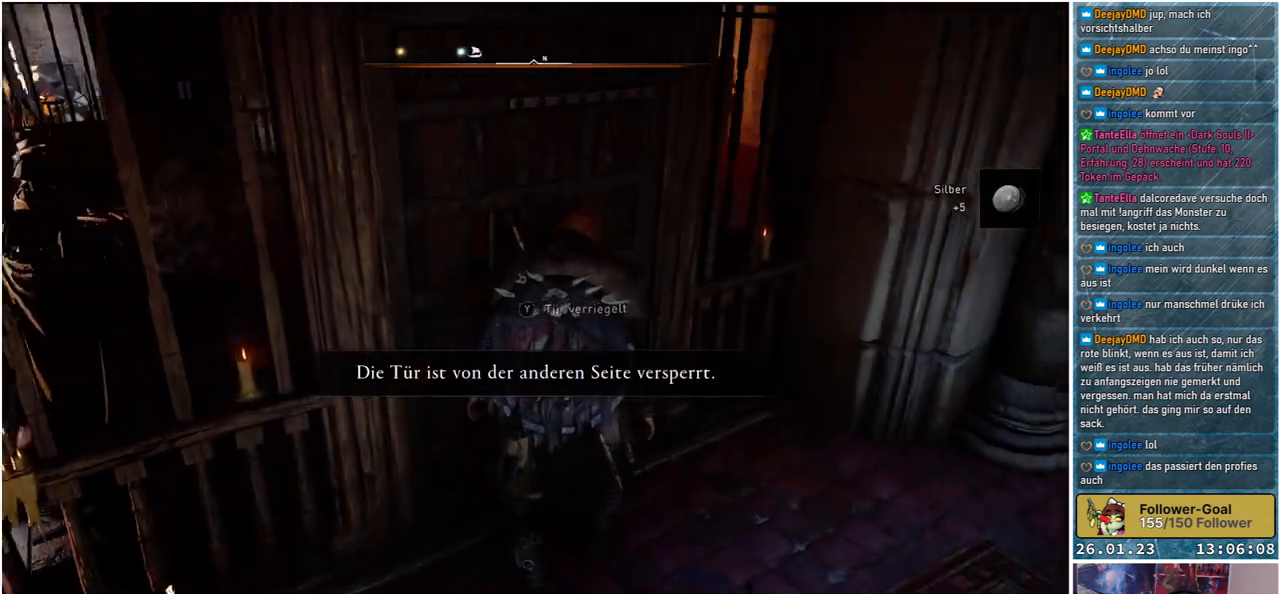
{"buttons": [], "left_stick": "right", "right_stick": "right", "events": [[67, "right_stick", "center"], [250, "left_stick", "right"], [317, "right_stick", "right"]]}
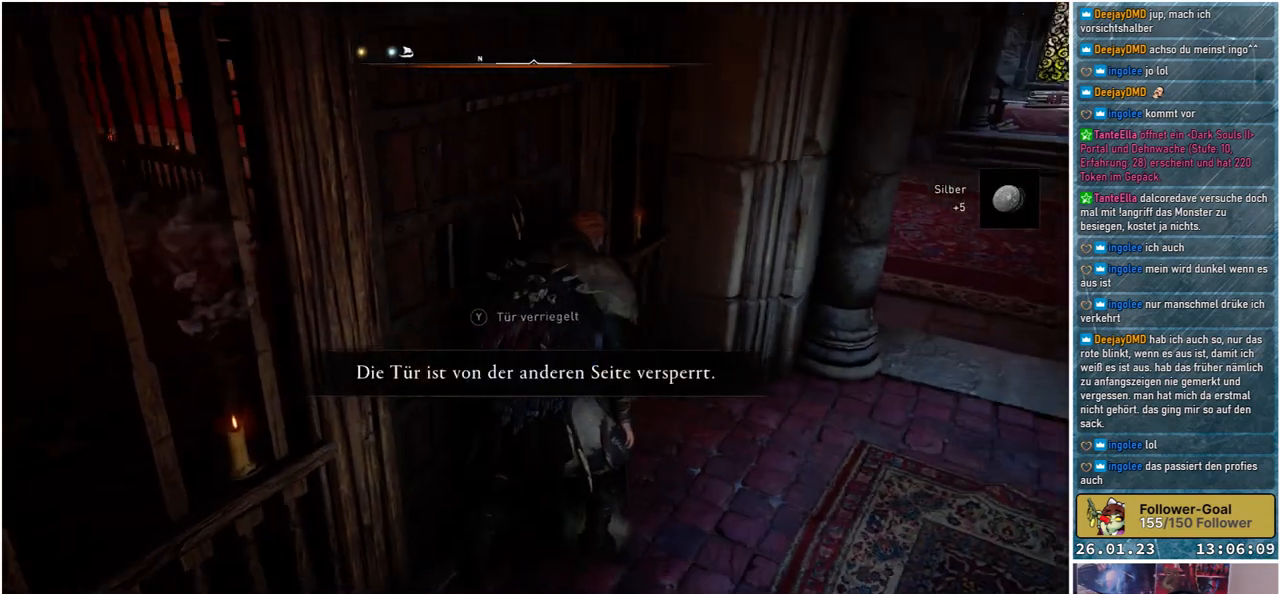
{"buttons": [], "left_stick": "up-right", "right_stick": "center", "events": [[50, "right_stick", "center"], [83, "left_stick", "up-right"], [233, "right_stick", "up-right"], [400, "right_stick", "center"]]}
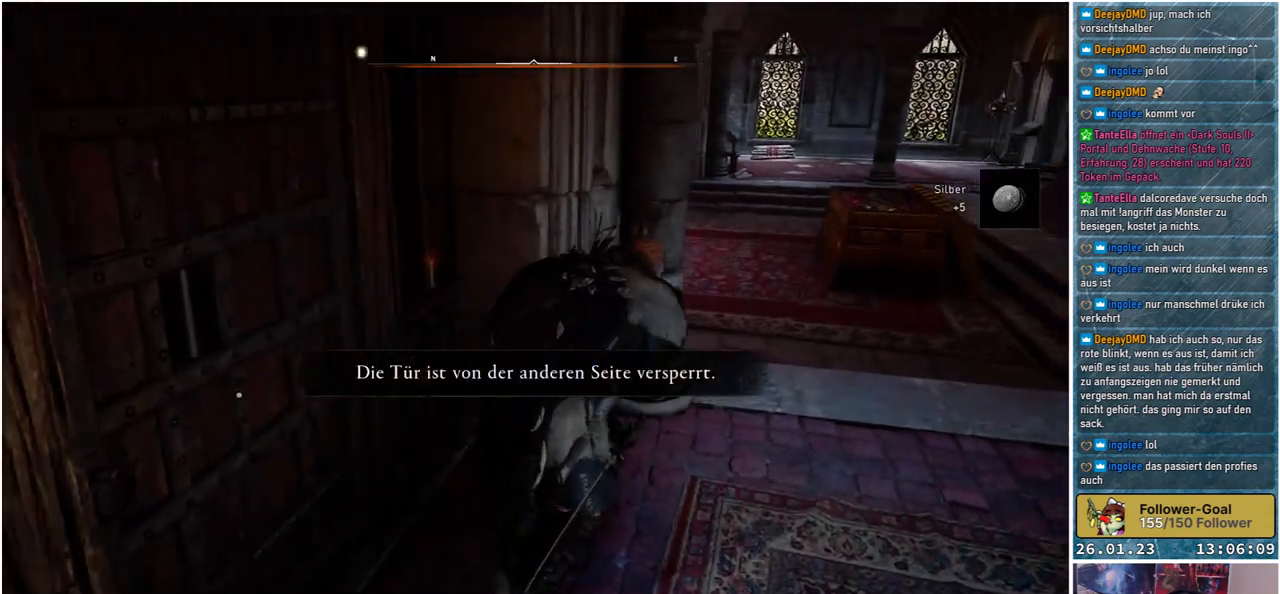
{"buttons": [], "left_stick": "up-right", "right_stick": "center", "events": []}
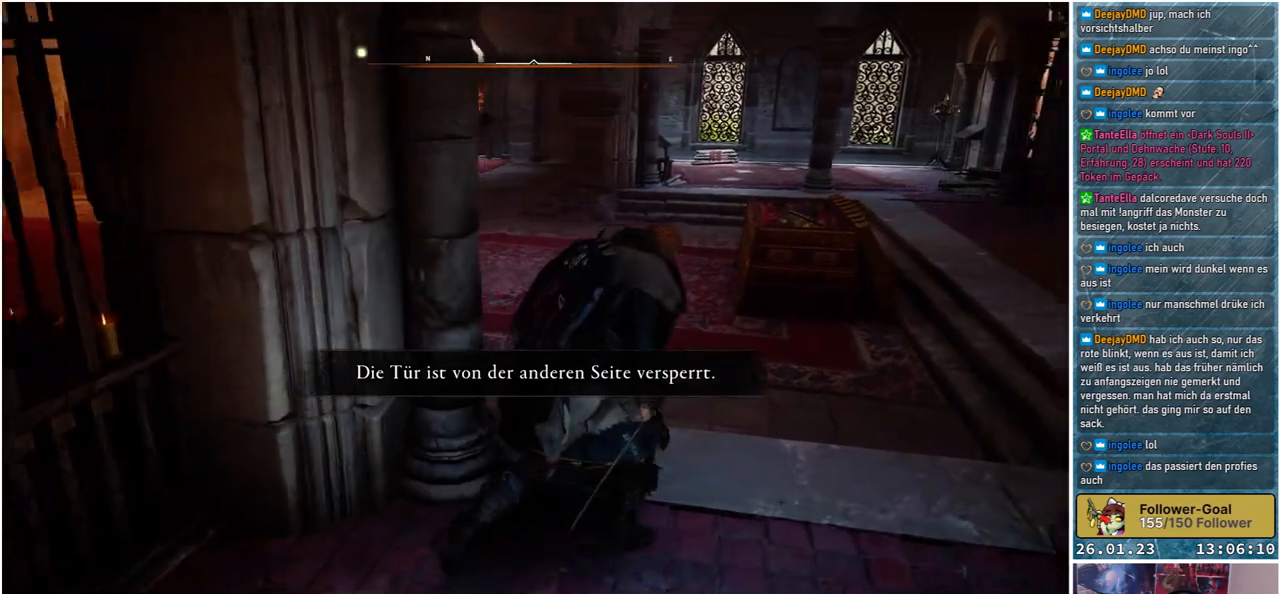
{"buttons": [], "left_stick": "up", "right_stick": "center", "events": [[50, "left_stick", "up"], [233, "right_stick", "right"], [383, "right_stick", "center"]]}
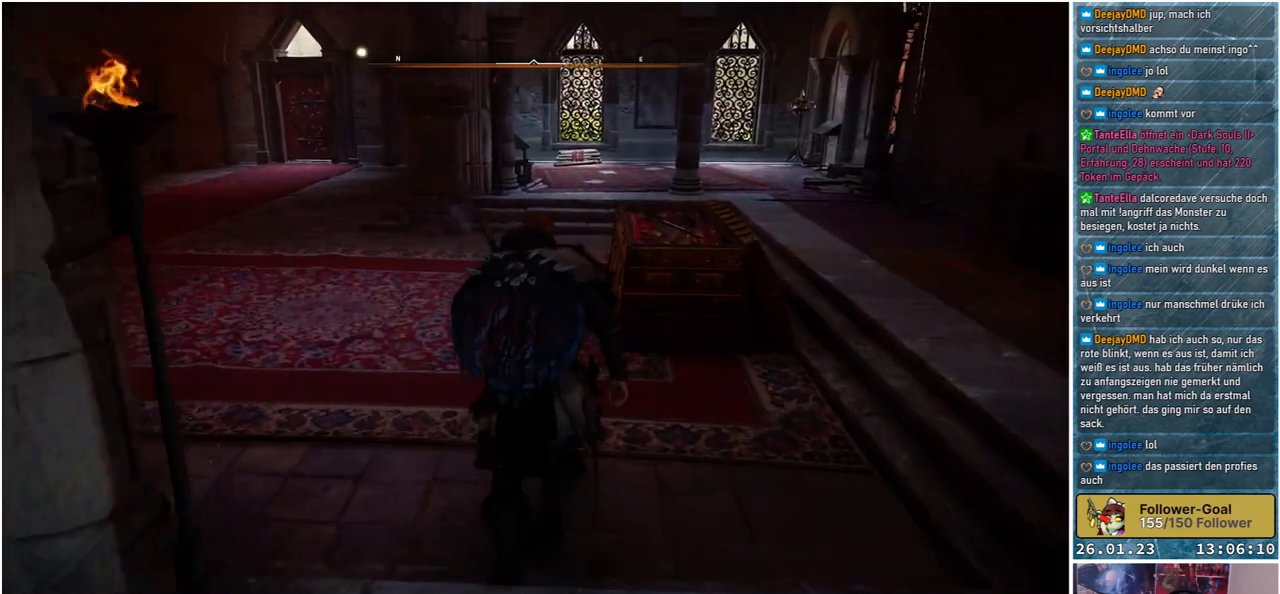
{"buttons": [], "left_stick": "up", "right_stick": "left", "events": [[200, "right_stick", "left"]]}
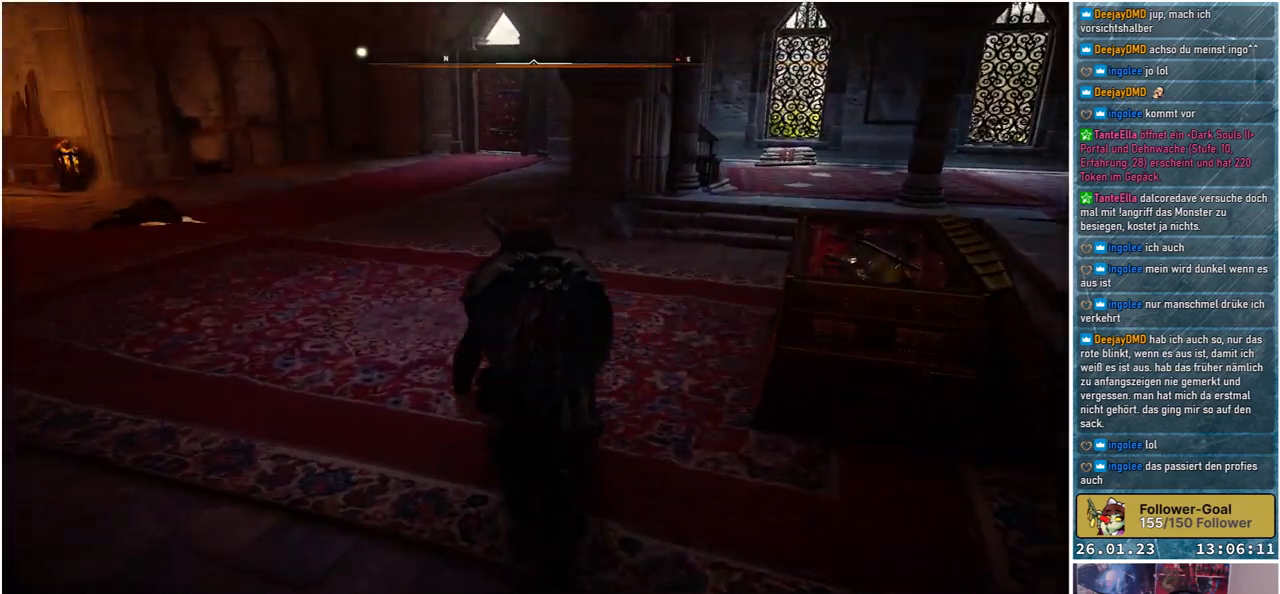
{"buttons": [], "left_stick": "up", "right_stick": "center", "events": [[467, "right_stick", "center"]]}
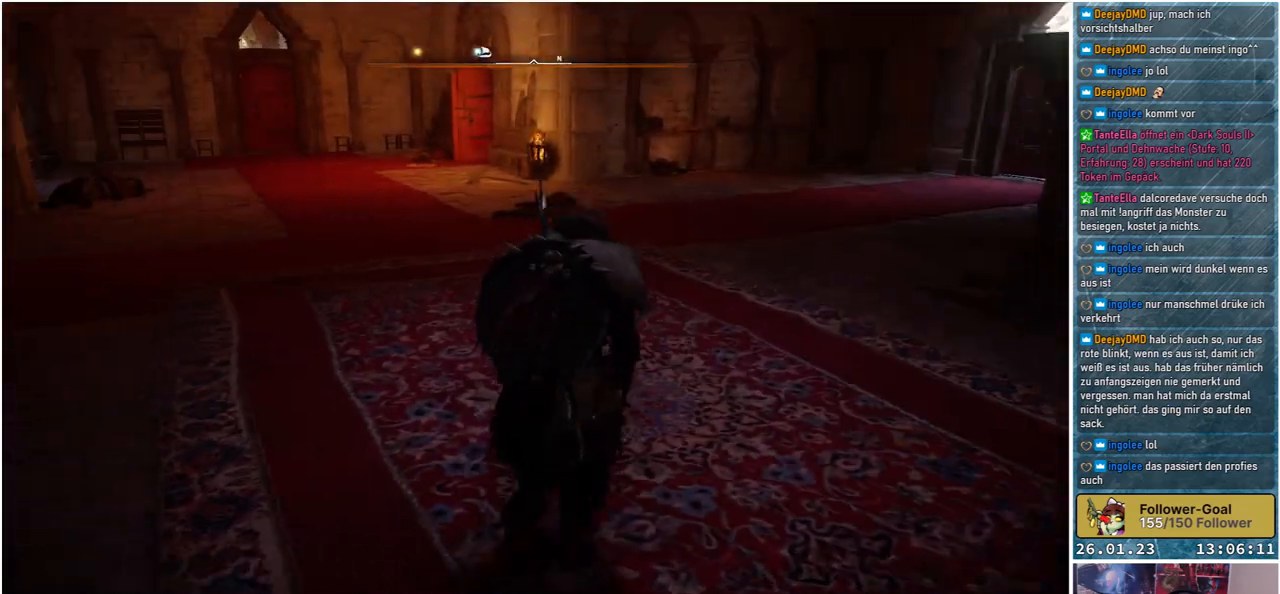
{"buttons": [], "left_stick": "right", "right_stick": "right", "events": [[100, "left_stick", "up-right"], [167, "right_stick", "right"], [283, "left_stick", "right"]]}
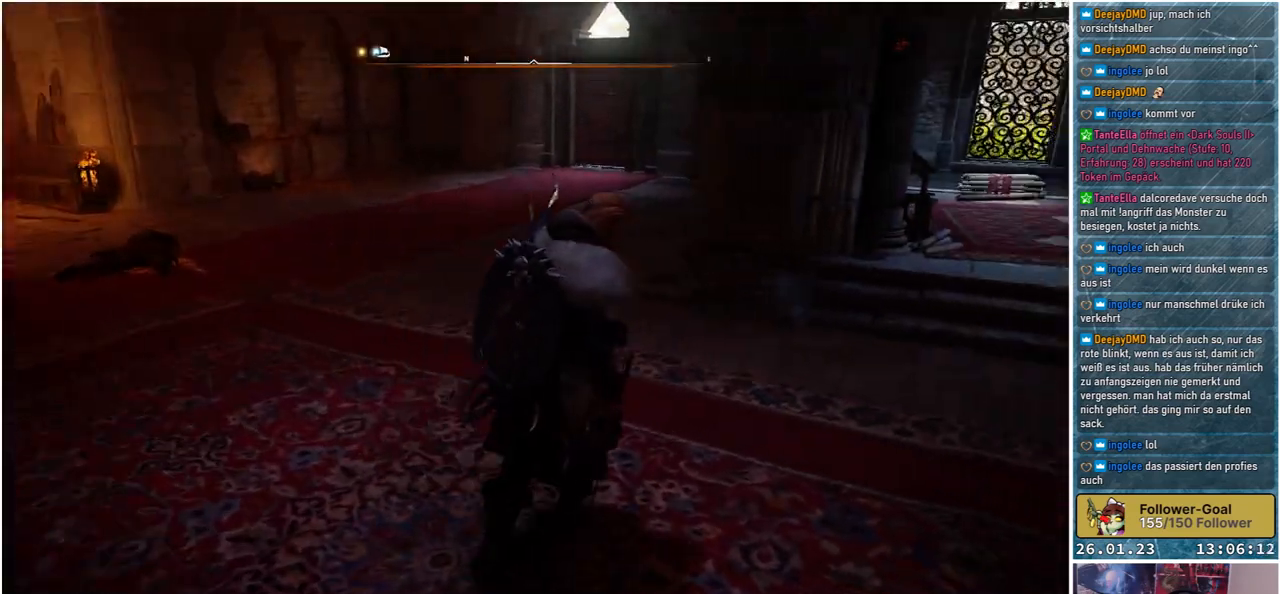
{"buttons": [], "left_stick": "right", "right_stick": "down-right", "events": [[350, "right_stick", "down-right"]]}
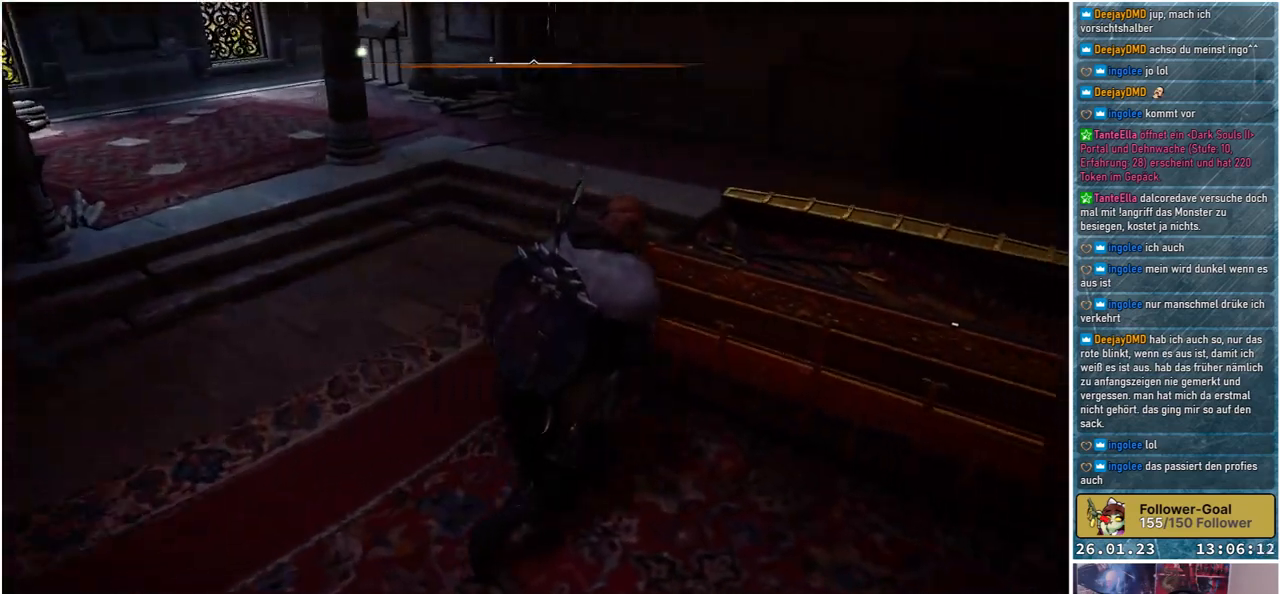
{"buttons": [], "left_stick": "up-left", "right_stick": "center", "events": [[17, "left_stick", "up-right"], [100, "right_stick", "center"], [200, "left_stick", "up"], [350, "left_stick", "up-left"]]}
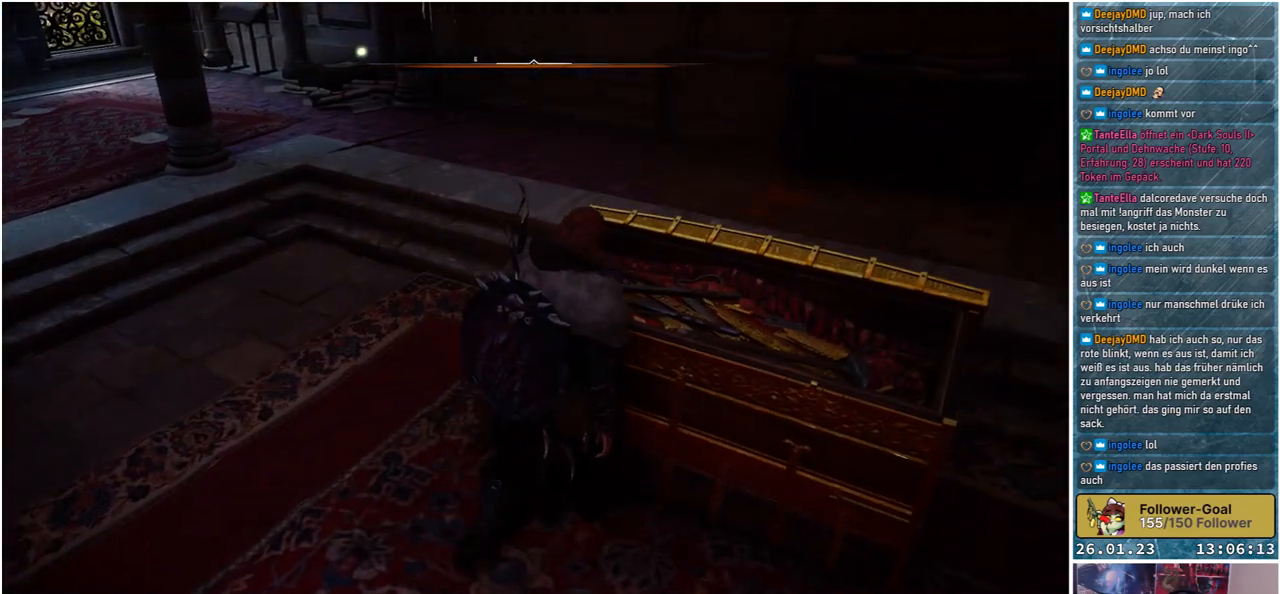
{"buttons": [], "left_stick": "up-left", "right_stick": "up-right", "events": [[67, "right_stick", "up-right"]]}
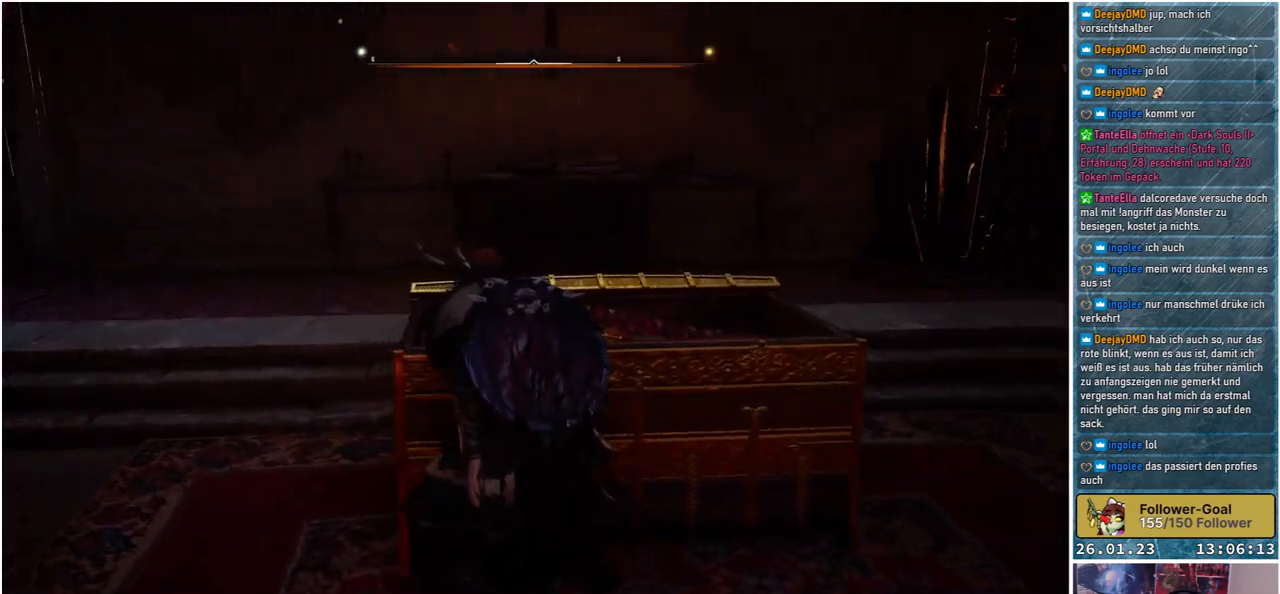
{"buttons": [], "left_stick": "up", "right_stick": "center", "events": [[83, "right_stick", "center"], [350, "left_stick", "up"]]}
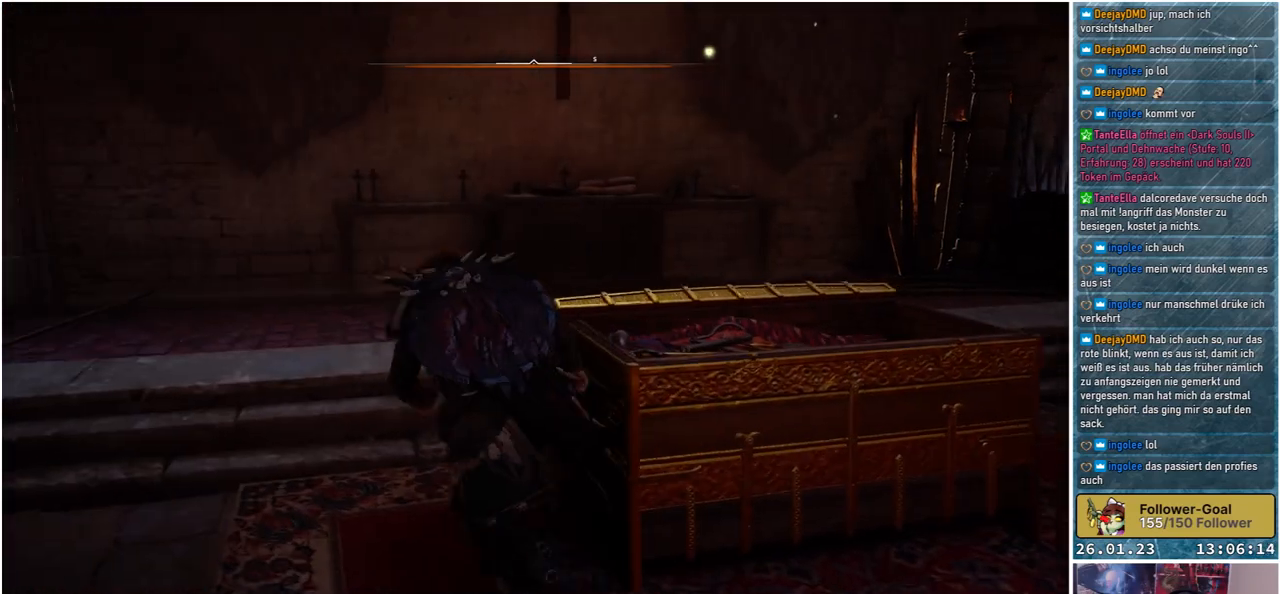
{"buttons": [], "left_stick": "up", "right_stick": "center", "events": []}
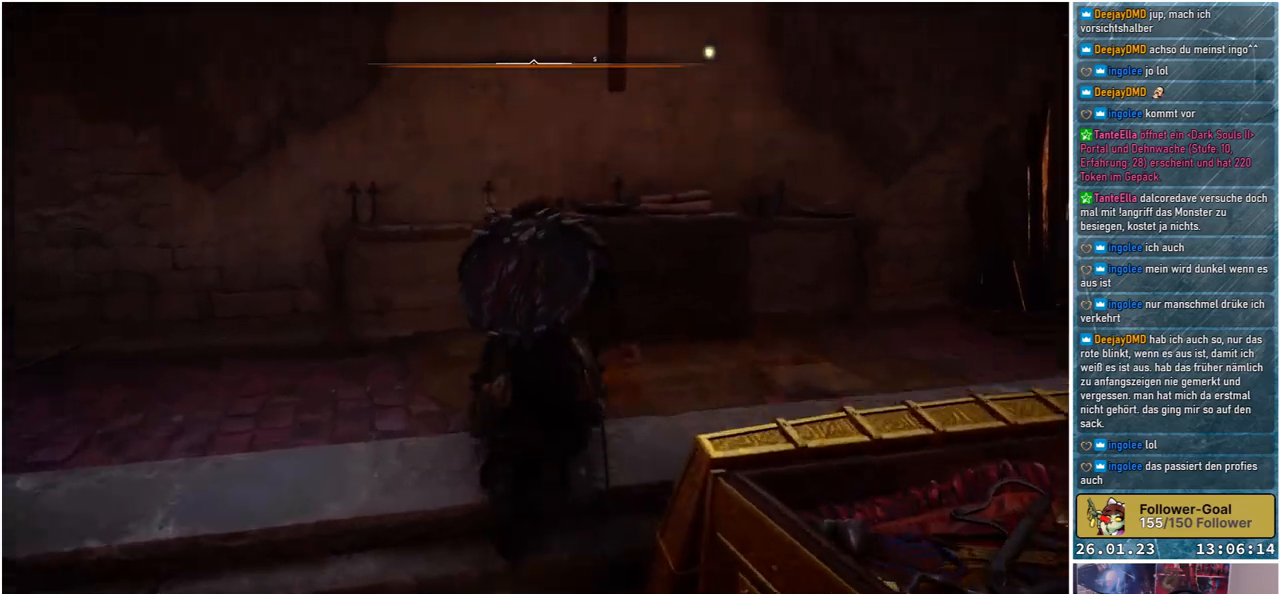
{"buttons": [], "left_stick": "up", "right_stick": "down-left", "events": [[33, "left_stick", "up-right"], [200, "right_stick", "down-left"], [400, "left_stick", "up"]]}